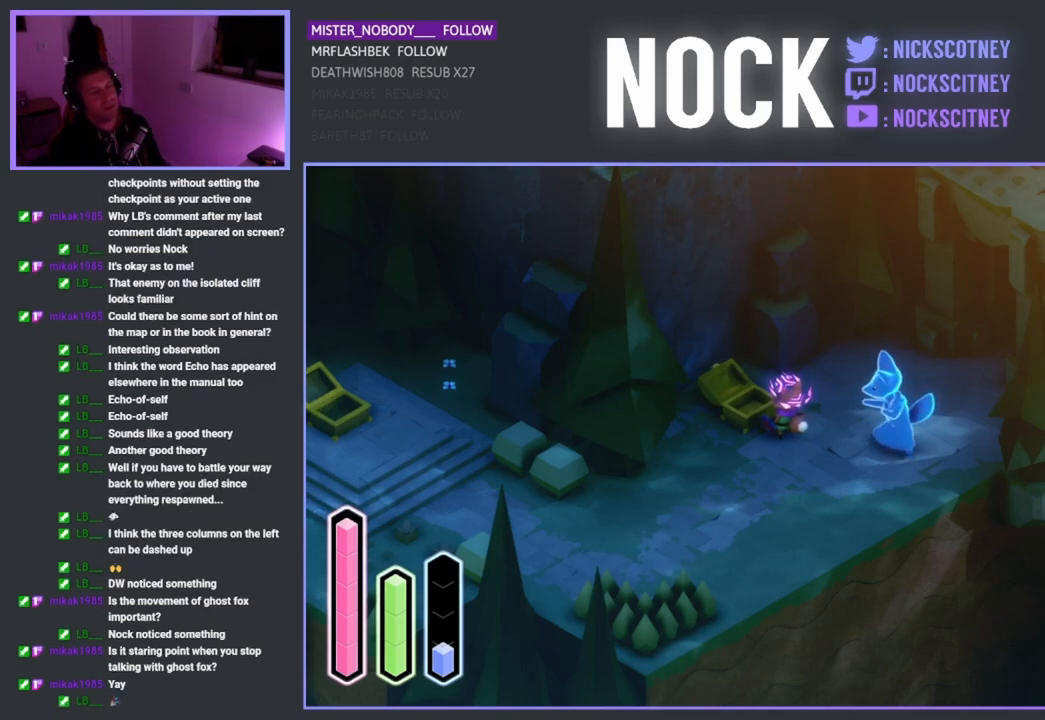
Gameplay with a controller (PlayStation layout); each line is a JSON object with the inputs held at the frame after it. "events" lists button and stick changes between this image and that frame as [ms after this image, input, new state], when the widget could be followed in between.
{"buttons": [], "left_stick": "down", "right_stick": "center", "events": [[250, "left_stick", "down"]]}
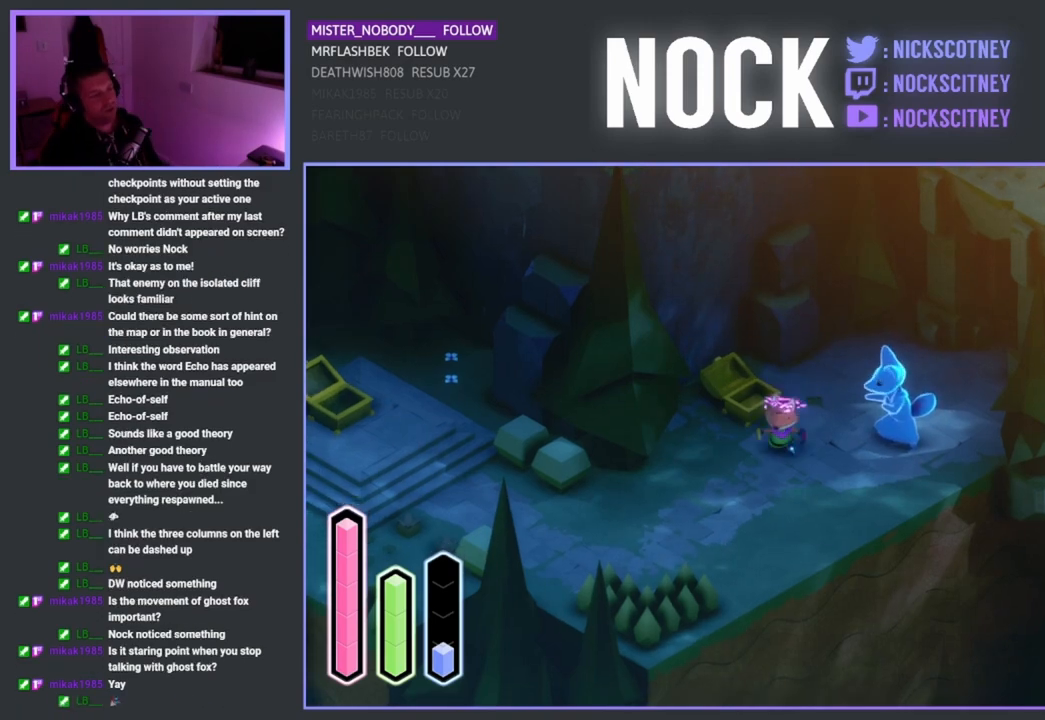
{"buttons": [], "left_stick": "center", "right_stick": "center", "events": [[183, "left_stick", "down-left"], [467, "left_stick", "center"]]}
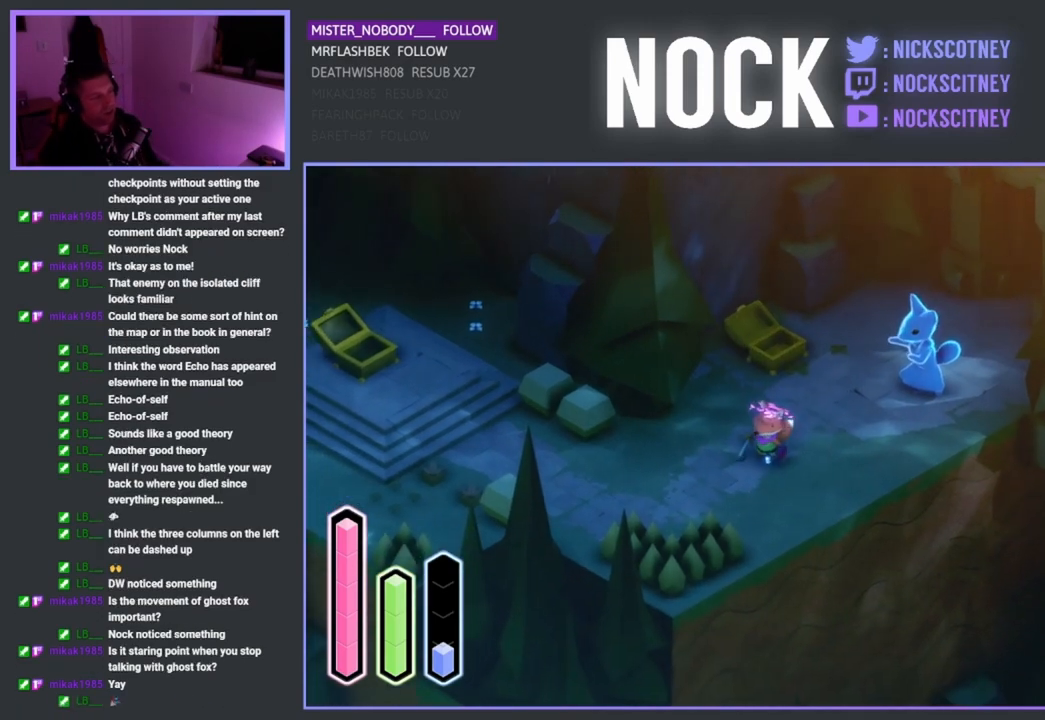
{"buttons": [], "left_stick": "center", "right_stick": "center", "events": []}
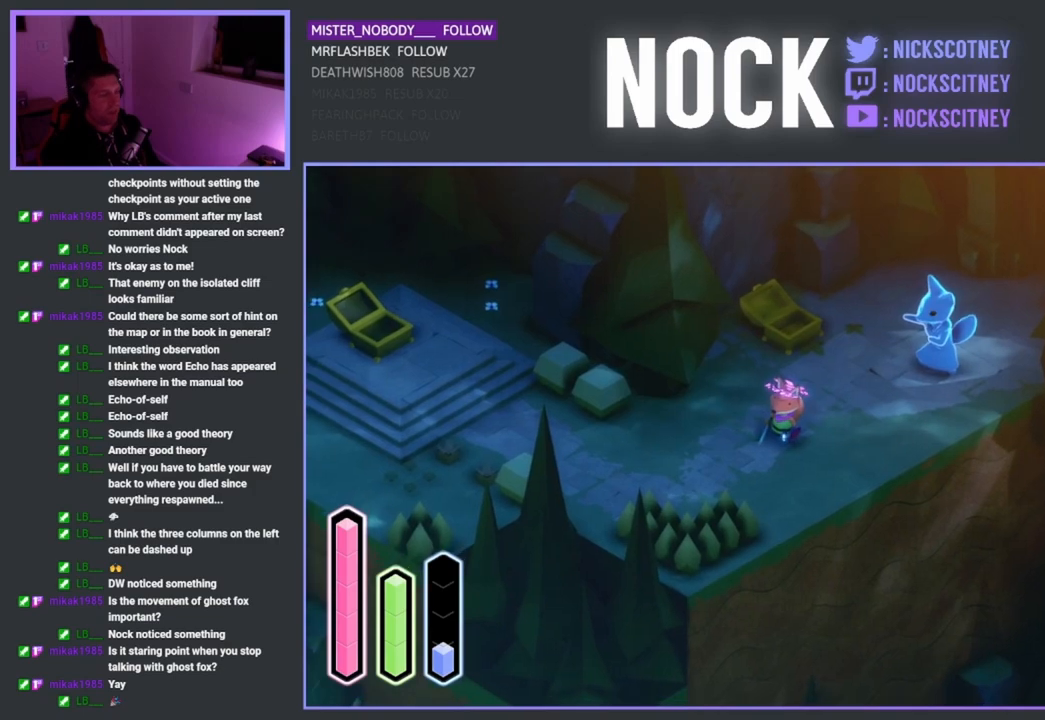
{"buttons": [], "left_stick": "center", "right_stick": "center", "events": [[50, "DPAD_UP", "down"], [200, "DPAD_UP", "up"], [333, "DPAD_LEFT", "down"], [467, "DPAD_LEFT", "up"]]}
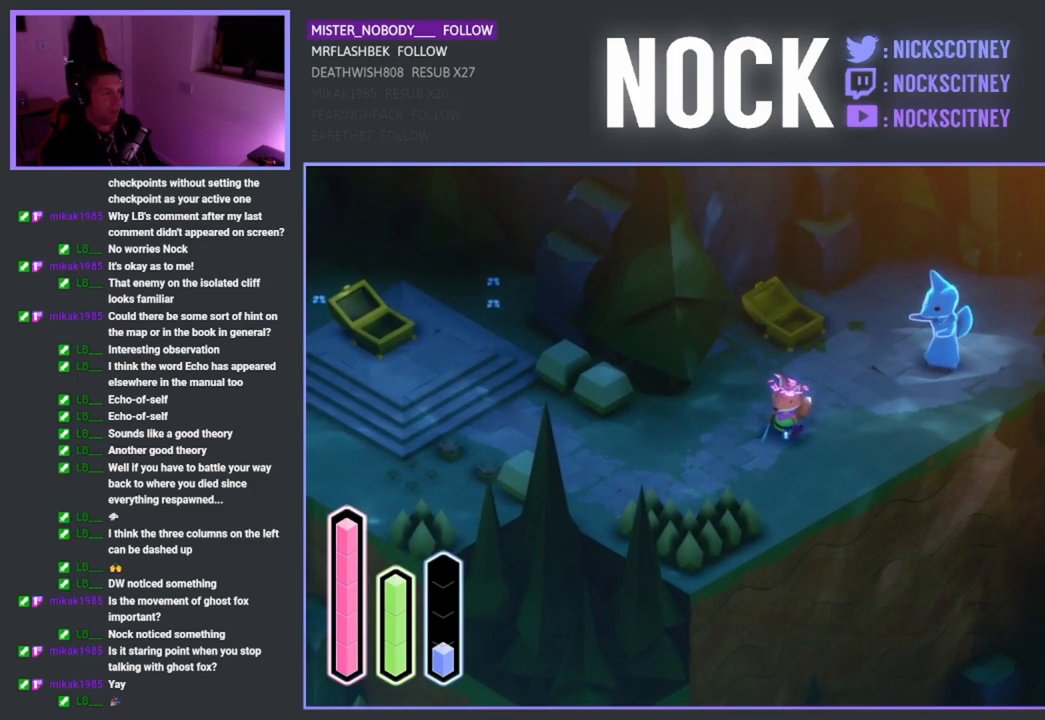
{"buttons": ["DPAD_RIGHT"], "left_stick": "center", "right_stick": "center", "events": [[100, "DPAD_UP", "down"], [233, "DPAD_UP", "up"], [350, "DPAD_RIGHT", "down"]]}
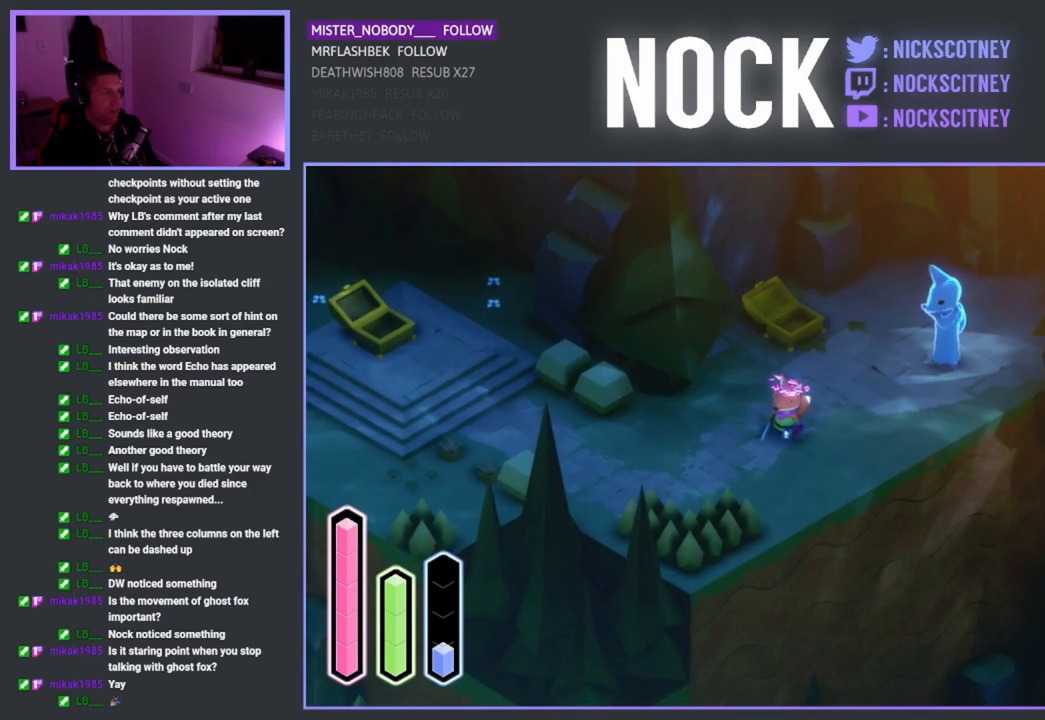
{"buttons": [], "left_stick": "center", "right_stick": "center", "events": [[17, "DPAD_RIGHT", "up"], [317, "DPAD_DOWN", "down"], [417, "DPAD_DOWN", "up"]]}
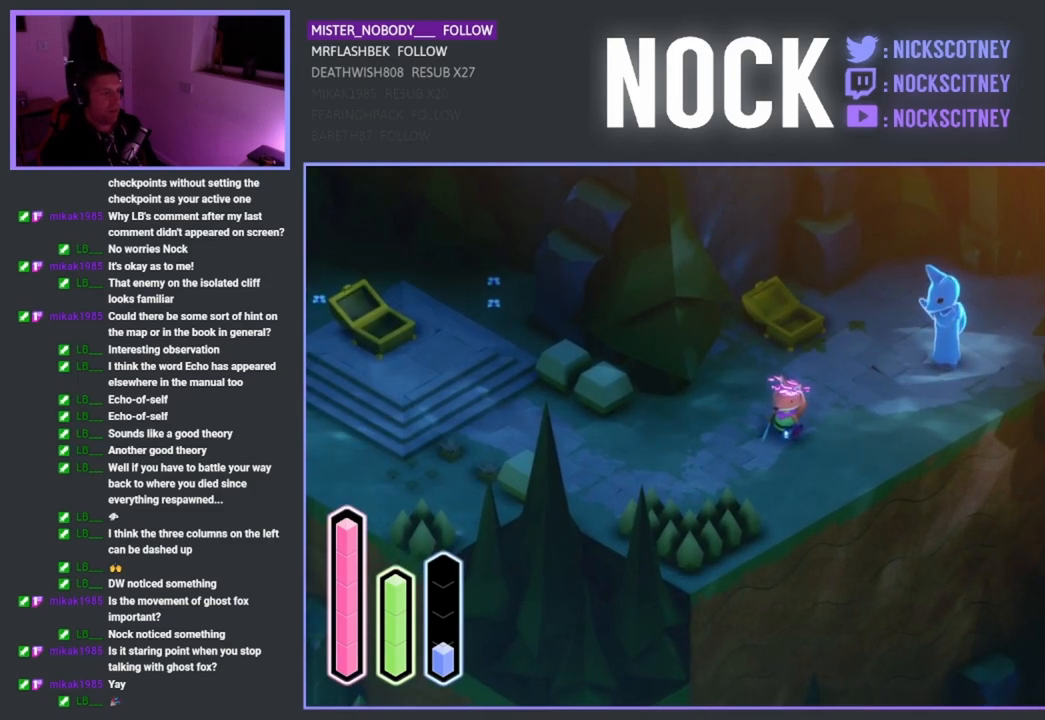
{"buttons": [], "left_stick": "center", "right_stick": "center", "events": [[33, "DPAD_RIGHT", "down"], [133, "DPAD_RIGHT", "up"]]}
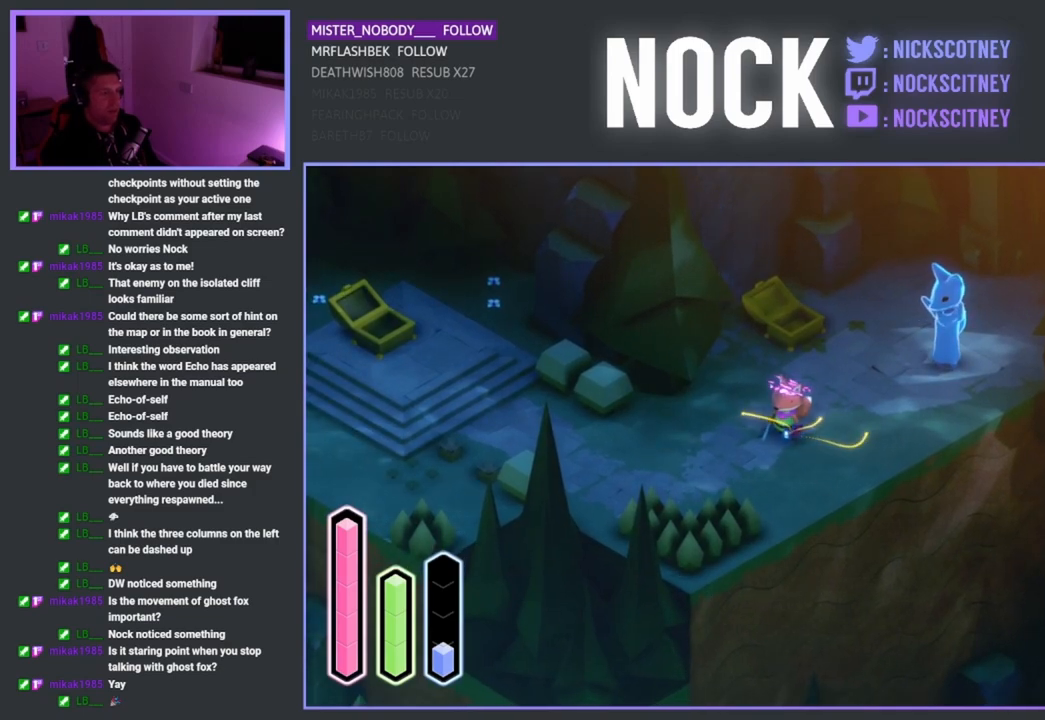
{"buttons": [], "left_stick": "center", "right_stick": "center", "events": []}
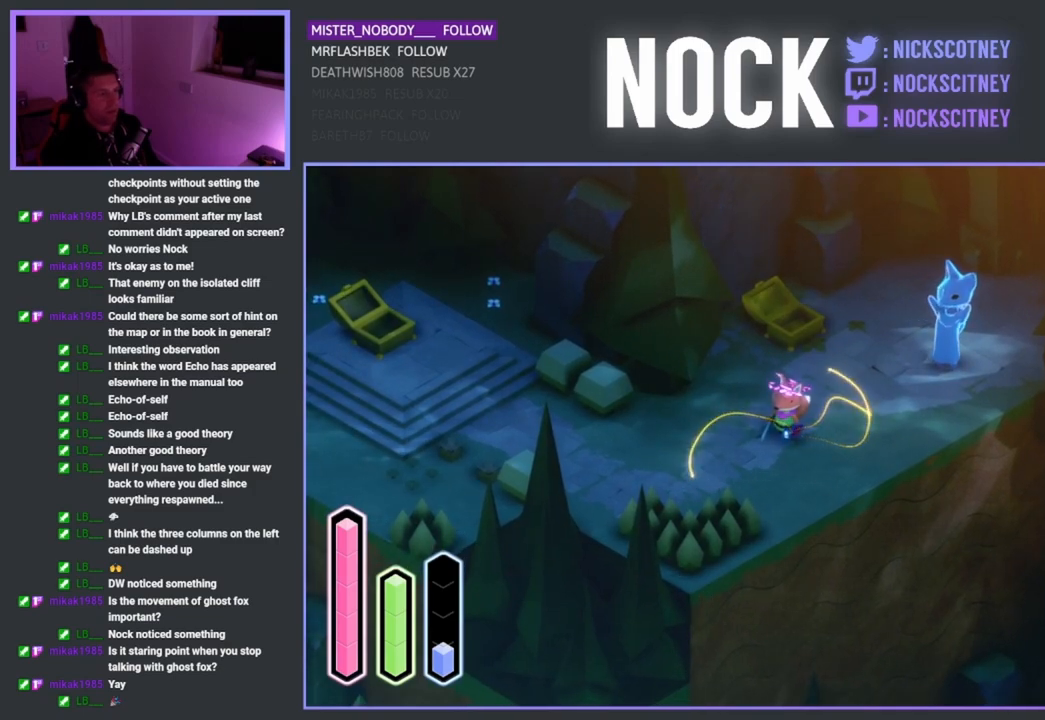
{"buttons": [], "left_stick": "center", "right_stick": "center", "events": []}
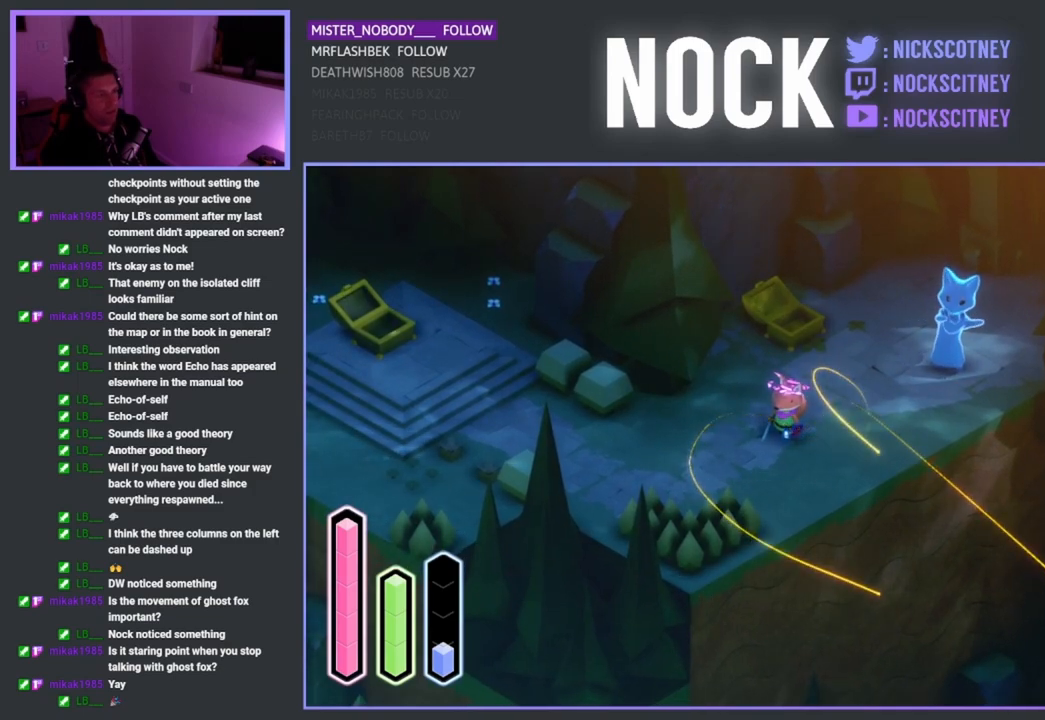
{"buttons": [], "left_stick": "center", "right_stick": "center", "events": []}
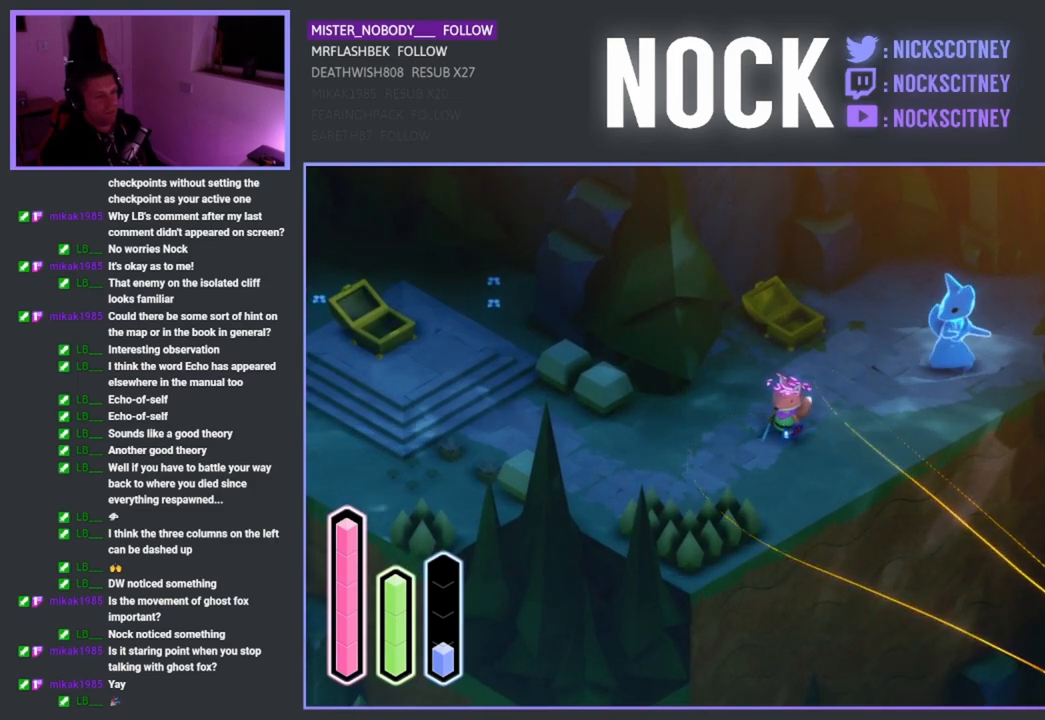
{"buttons": [], "left_stick": "center", "right_stick": "center", "events": []}
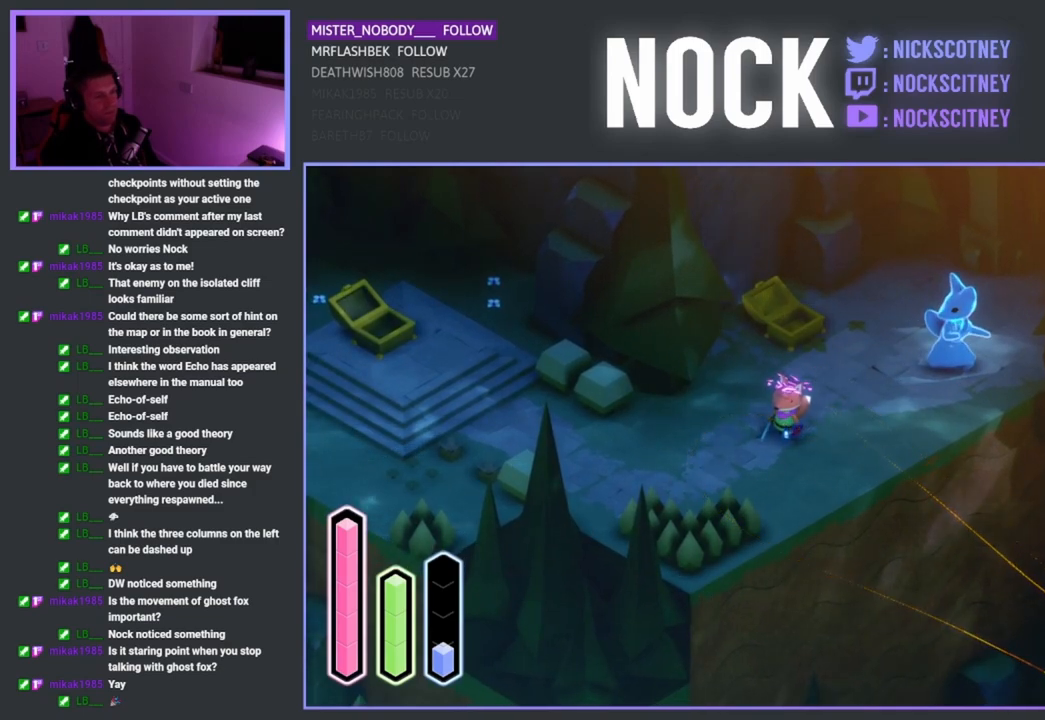
{"buttons": [], "left_stick": "left", "right_stick": "center", "events": [[250, "left_stick", "left"]]}
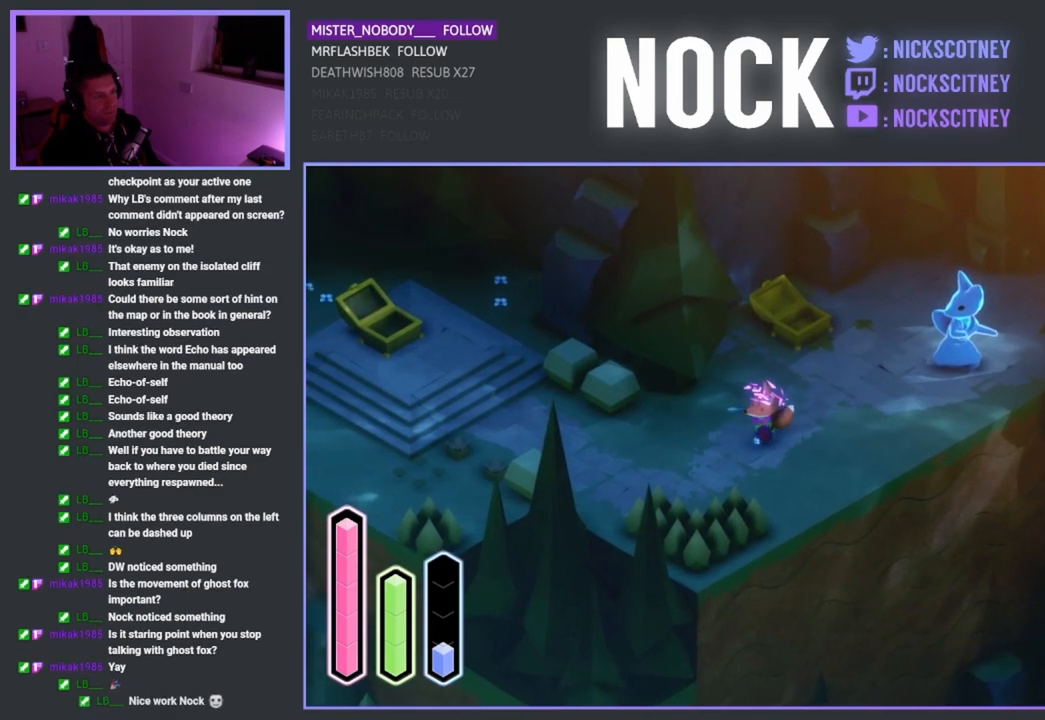
{"buttons": [], "left_stick": "up-right", "right_stick": "center", "events": [[83, "left_stick", "center"], [383, "left_stick", "up-right"]]}
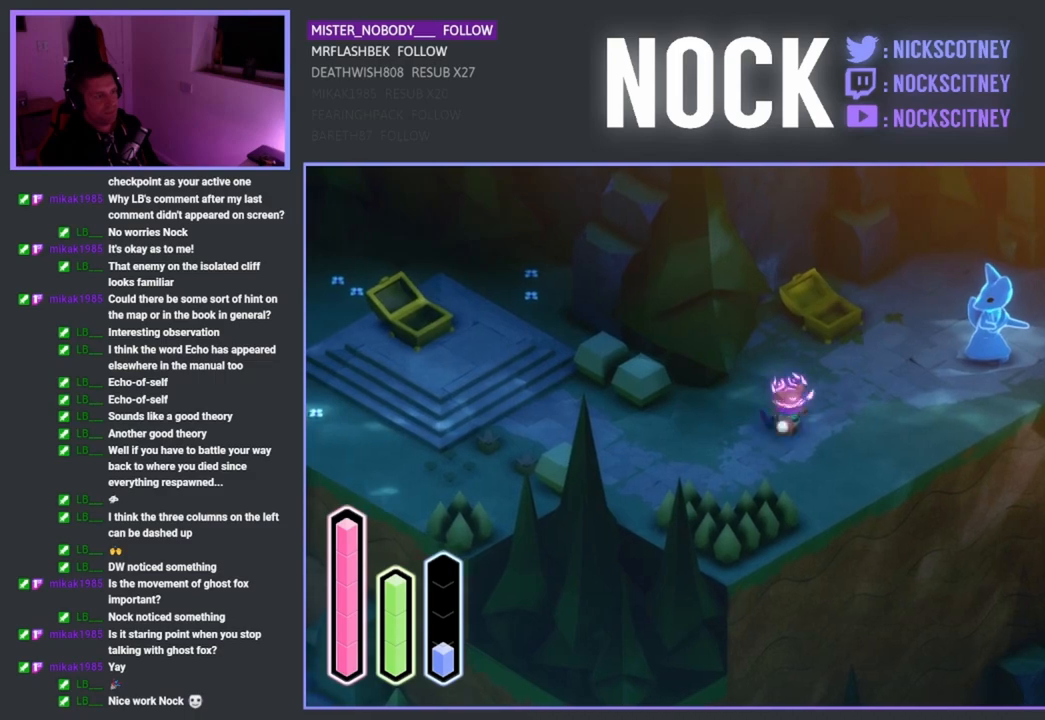
{"buttons": [], "left_stick": "up-right", "right_stick": "center", "events": [[83, "CROSS", "down"], [367, "CROSS", "up"]]}
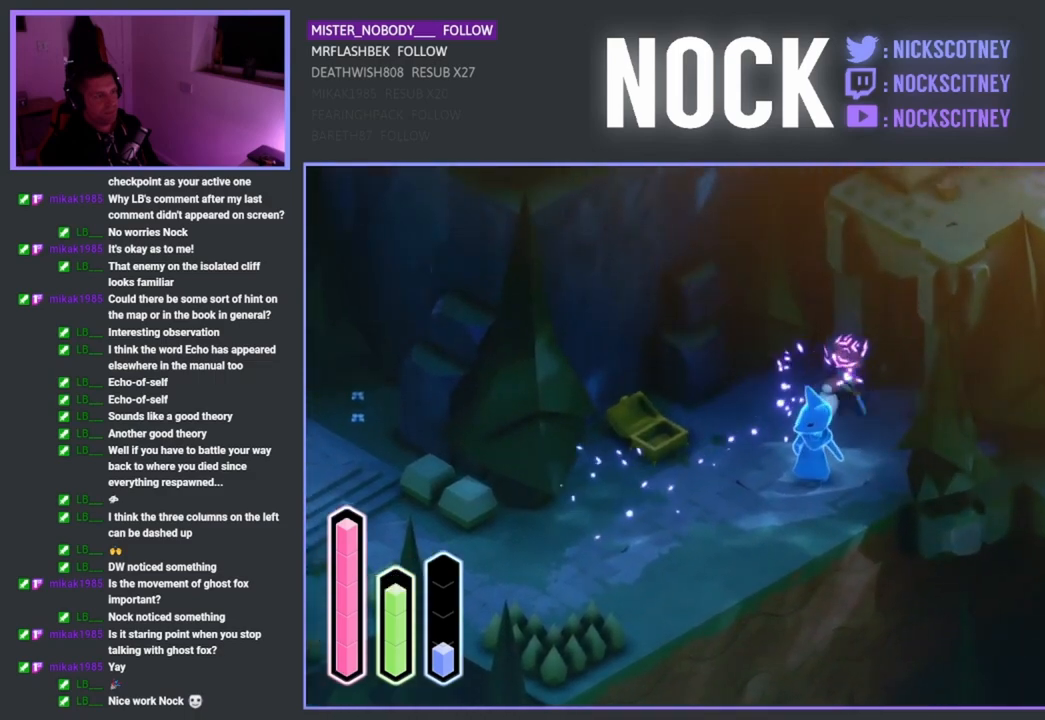
{"buttons": [], "left_stick": "down-right", "right_stick": "center", "events": [[433, "left_stick", "down-right"]]}
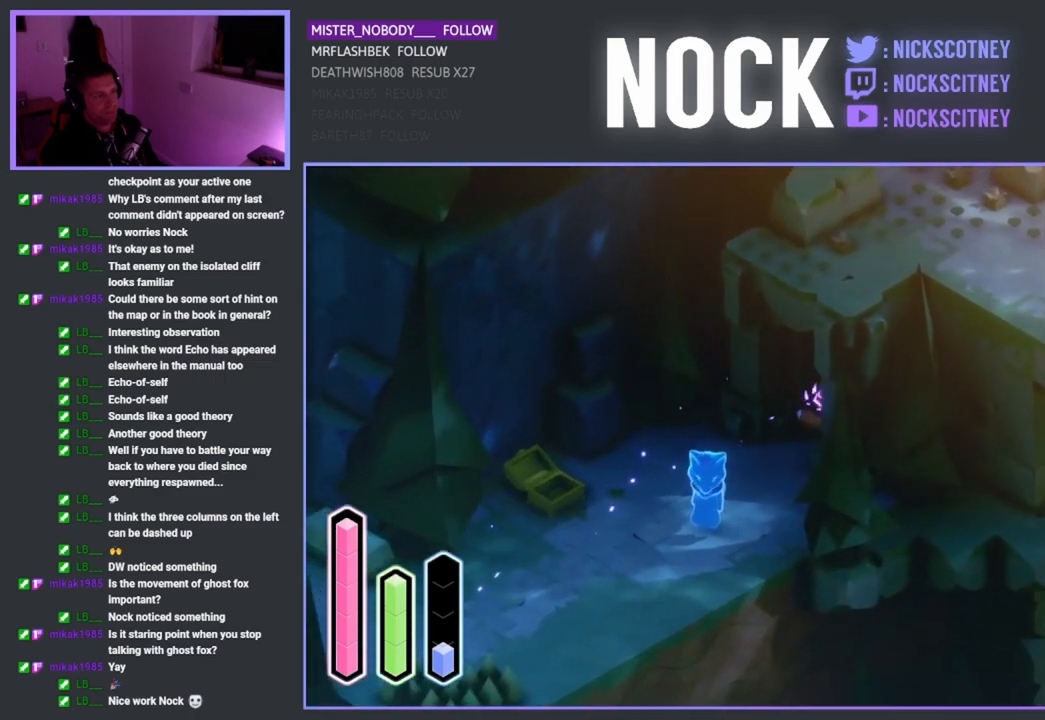
{"buttons": [], "left_stick": "up-right", "right_stick": "center", "events": [[83, "left_stick", "down"], [400, "left_stick", "up-right"]]}
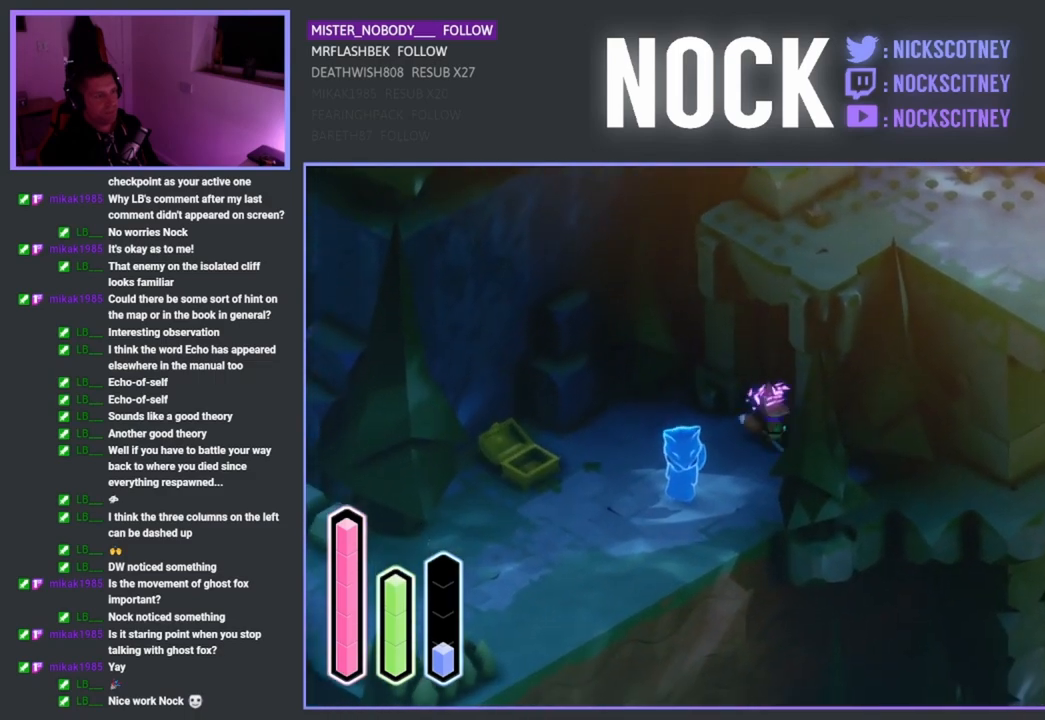
{"buttons": [], "left_stick": "up-right", "right_stick": "center", "events": [[267, "CROSS", "down"], [467, "CROSS", "up"]]}
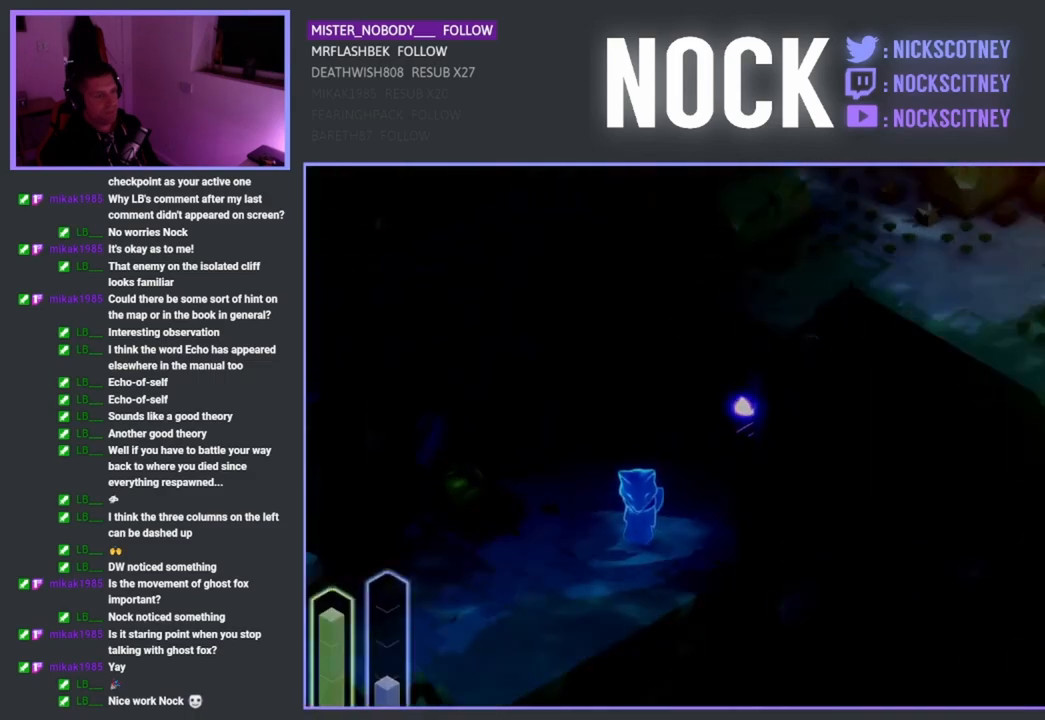
{"buttons": [], "left_stick": "center", "right_stick": "center", "events": [[317, "left_stick", "center"]]}
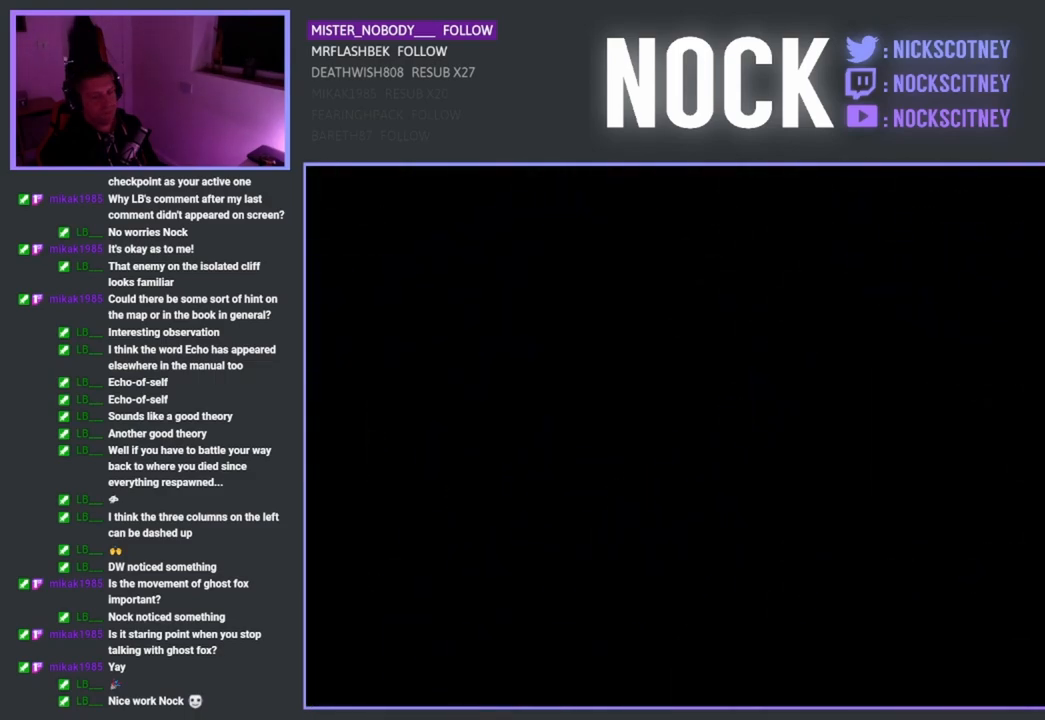
{"buttons": [], "left_stick": "center", "right_stick": "center", "events": []}
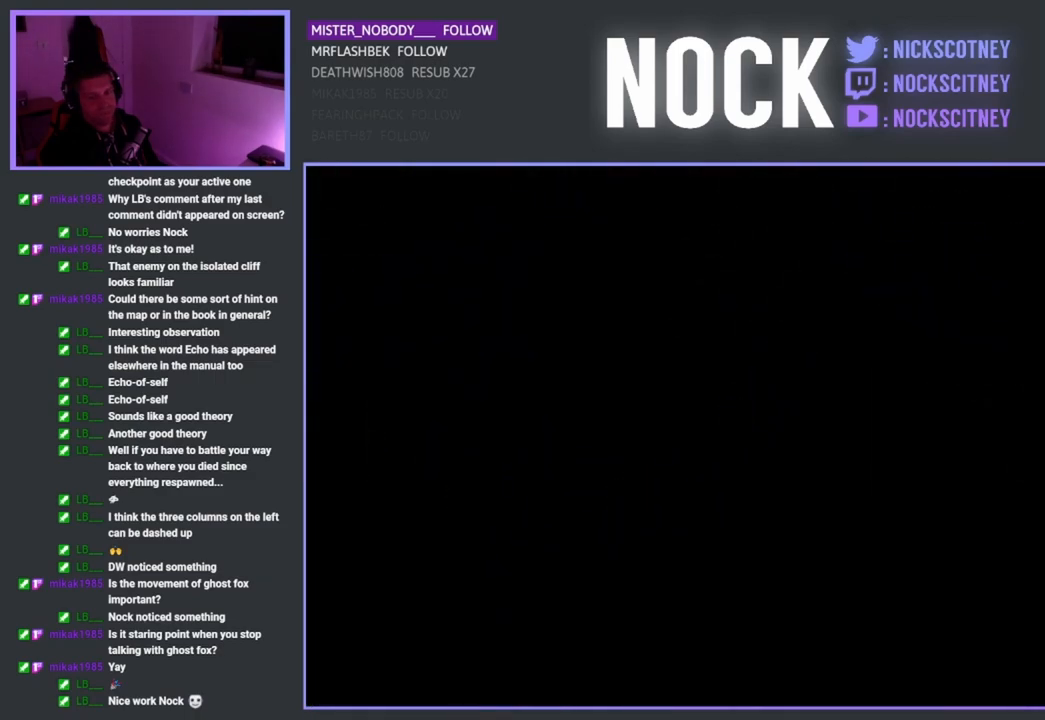
{"buttons": [], "left_stick": "center", "right_stick": "center", "events": []}
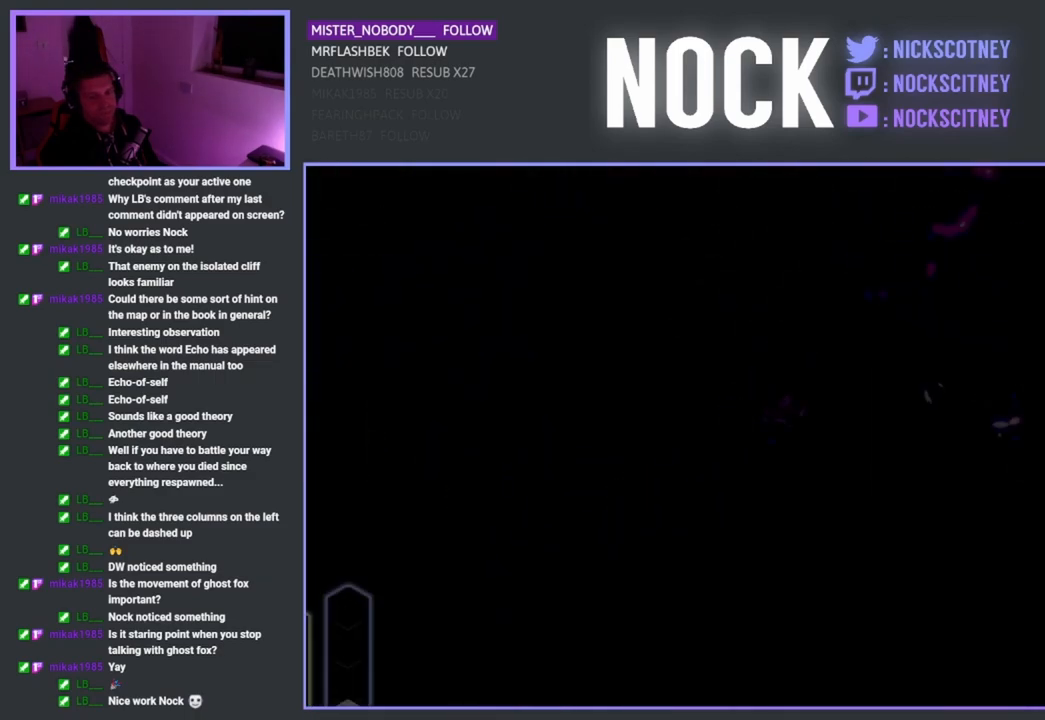
{"buttons": [], "left_stick": "center", "right_stick": "center", "events": []}
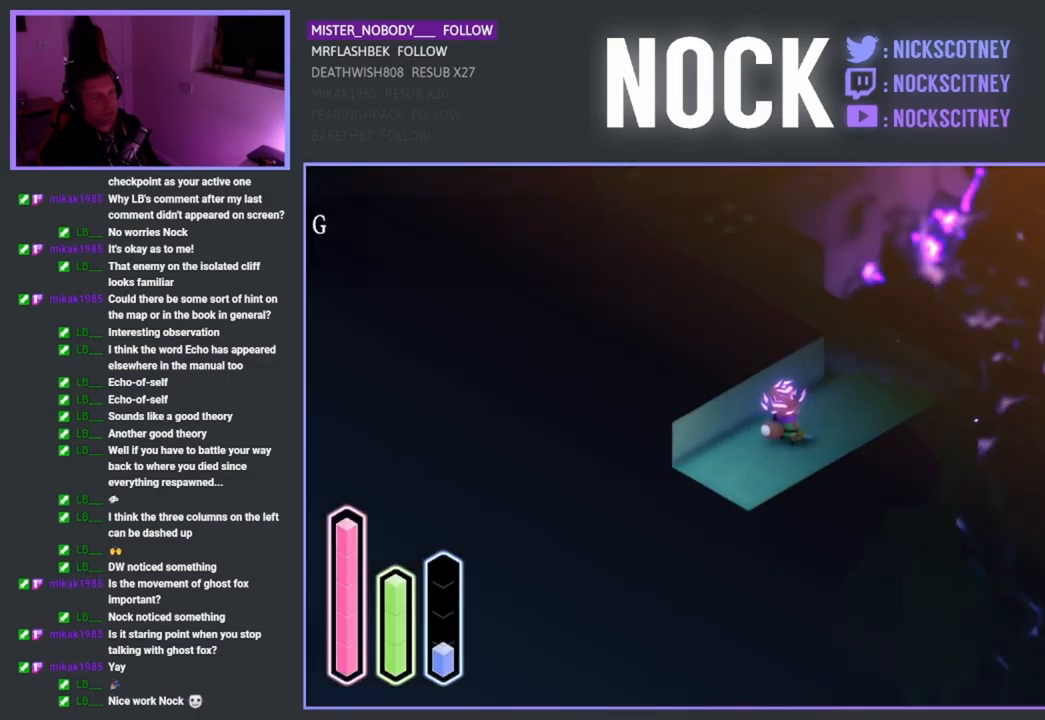
{"buttons": [], "left_stick": "up-right", "right_stick": "center", "events": [[267, "left_stick", "up-right"]]}
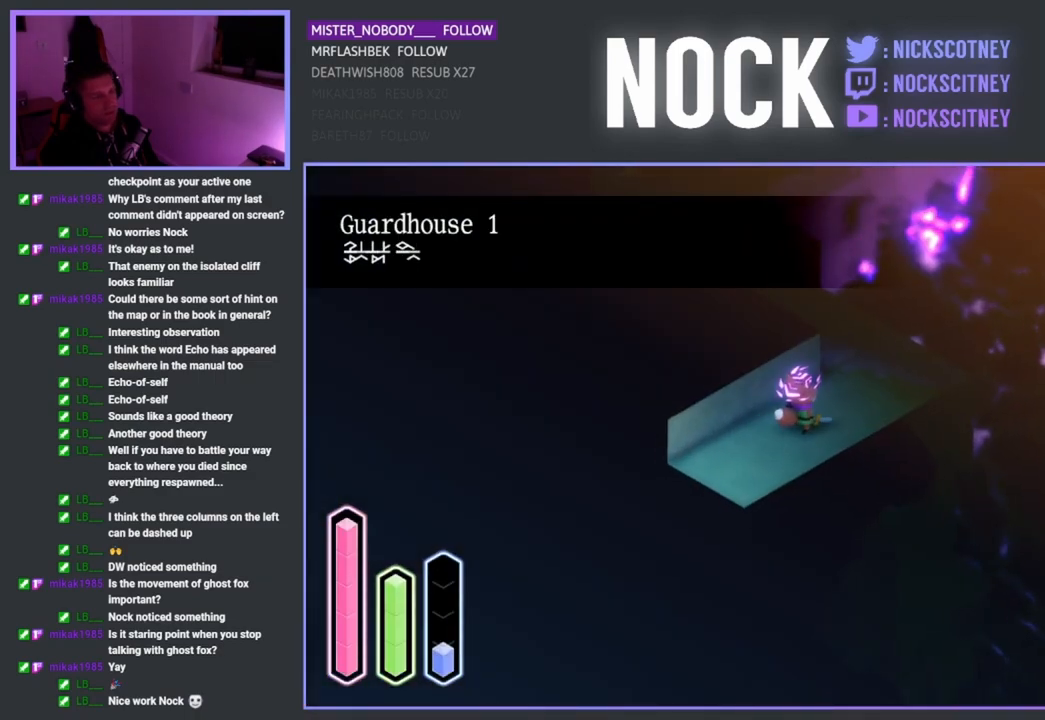
{"buttons": [], "left_stick": "up", "right_stick": "center", "events": [[350, "left_stick", "up"]]}
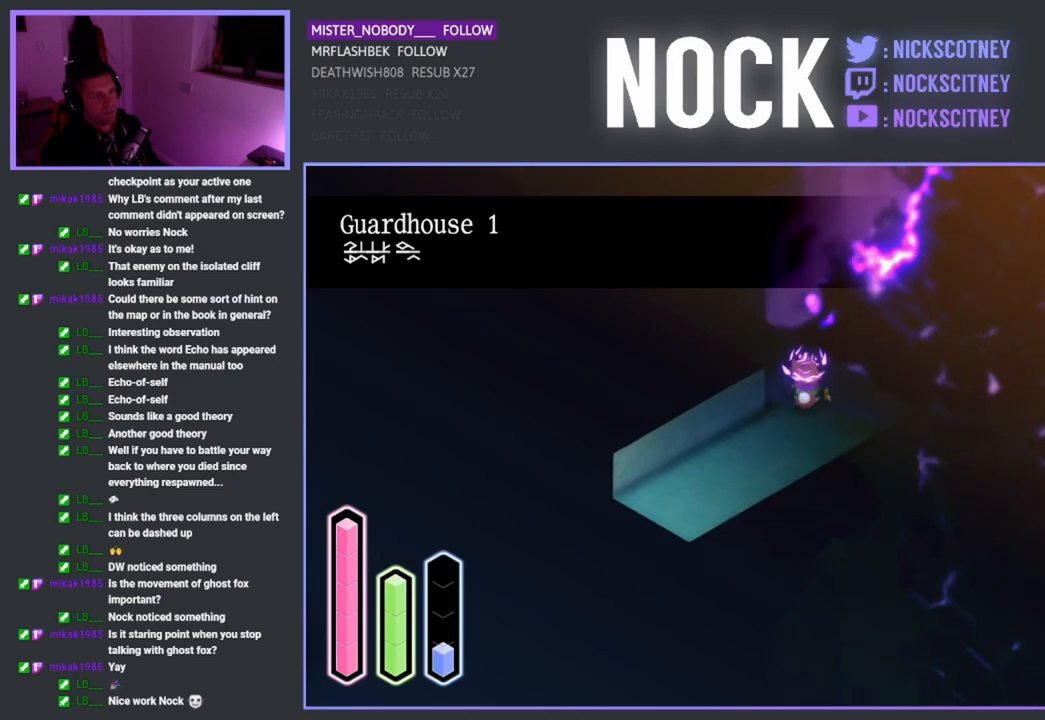
{"buttons": [], "left_stick": "up", "right_stick": "center", "events": [[17, "left_stick", "up-left"], [200, "CROSS", "down"], [383, "CROSS", "up"], [433, "left_stick", "up"]]}
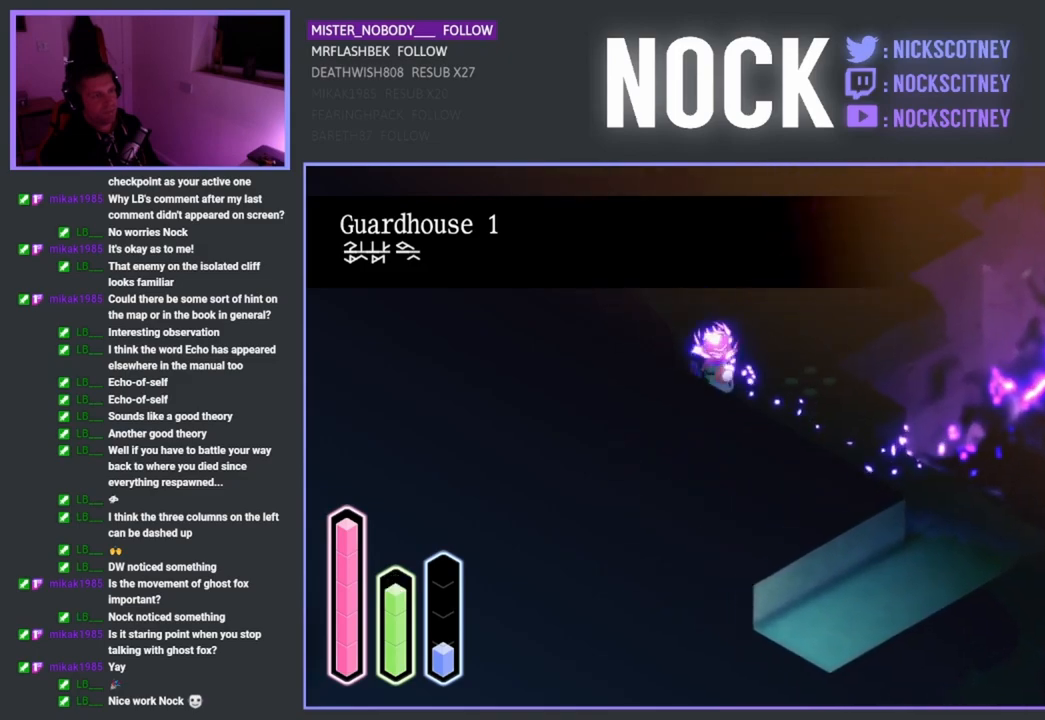
{"buttons": [], "left_stick": "up-right", "right_stick": "center", "events": [[33, "left_stick", "up-right"], [167, "CROSS", "down"], [333, "CROSS", "up"]]}
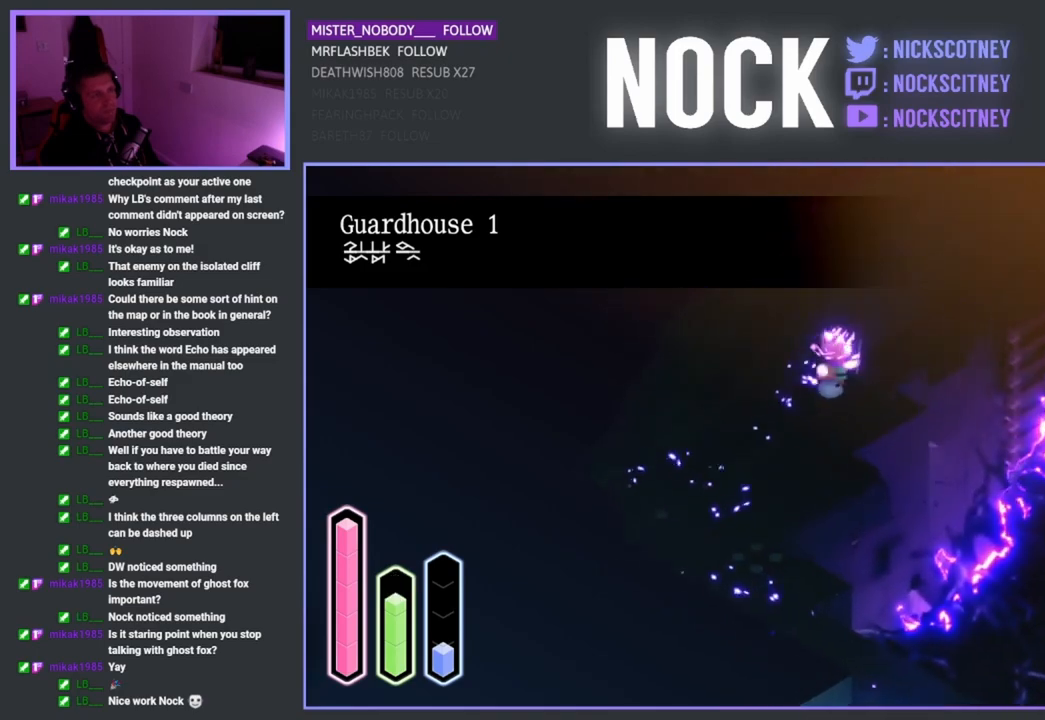
{"buttons": [], "left_stick": "up-right", "right_stick": "center", "events": [[317, "CROSS", "down"], [467, "CROSS", "up"]]}
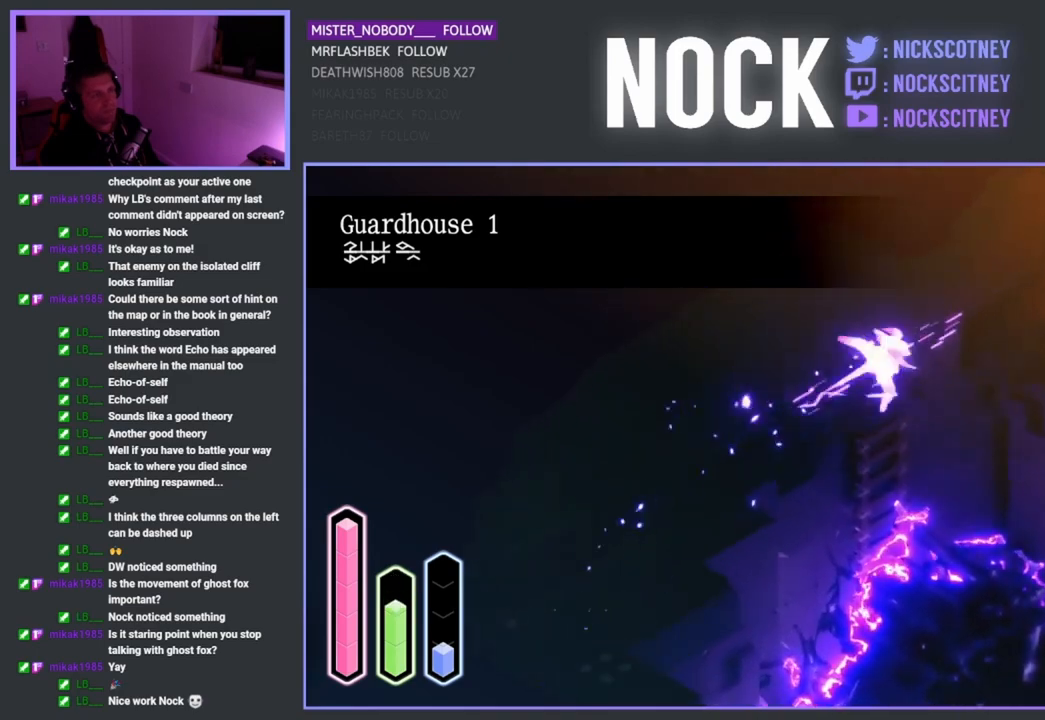
{"buttons": [], "left_stick": "up-right", "right_stick": "center", "events": []}
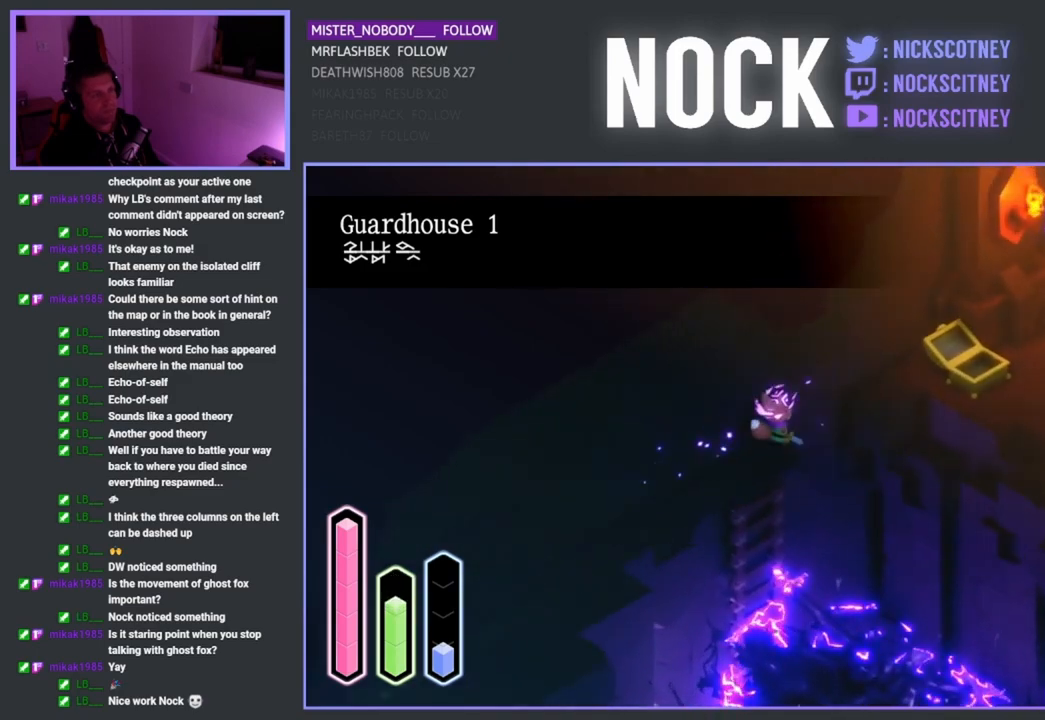
{"buttons": [], "left_stick": "up-right", "right_stick": "center", "events": [[133, "CROSS", "down"], [333, "CROSS", "up"]]}
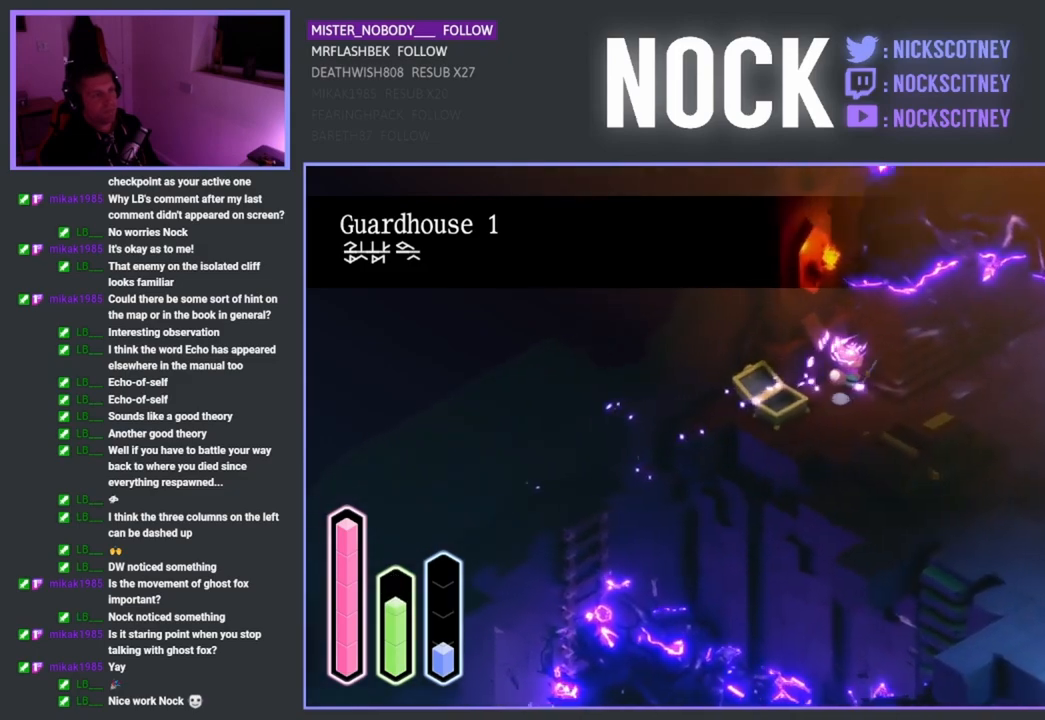
{"buttons": [], "left_stick": "right", "right_stick": "center", "events": [[50, "left_stick", "right"]]}
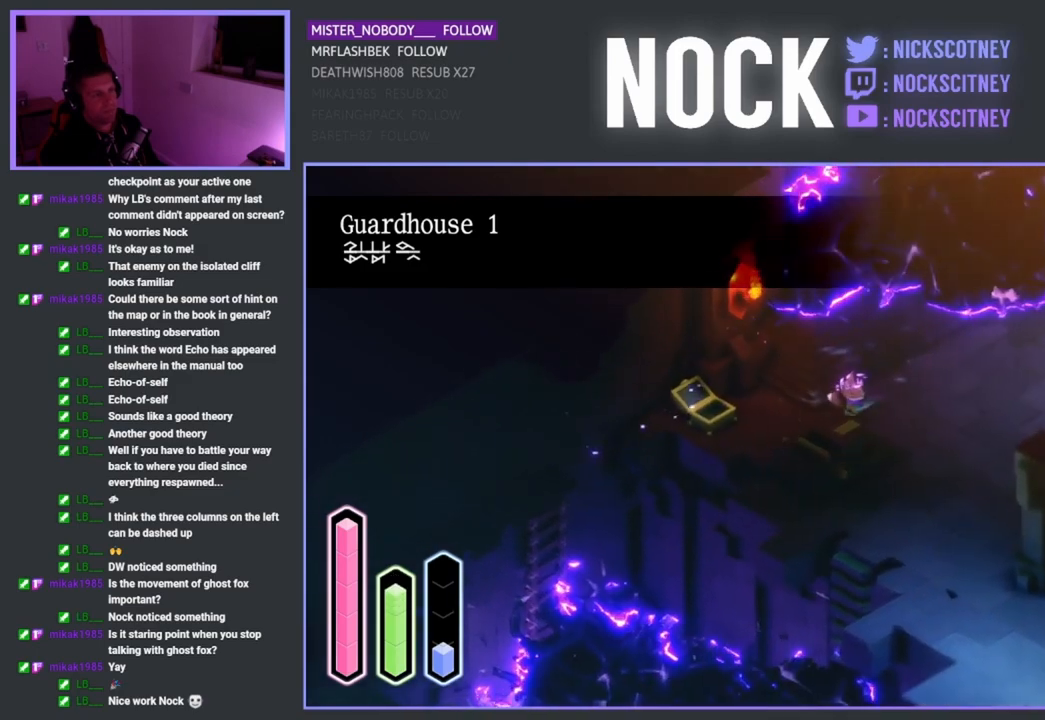
{"buttons": [], "left_stick": "down-right", "right_stick": "center", "events": [[150, "left_stick", "down-right"]]}
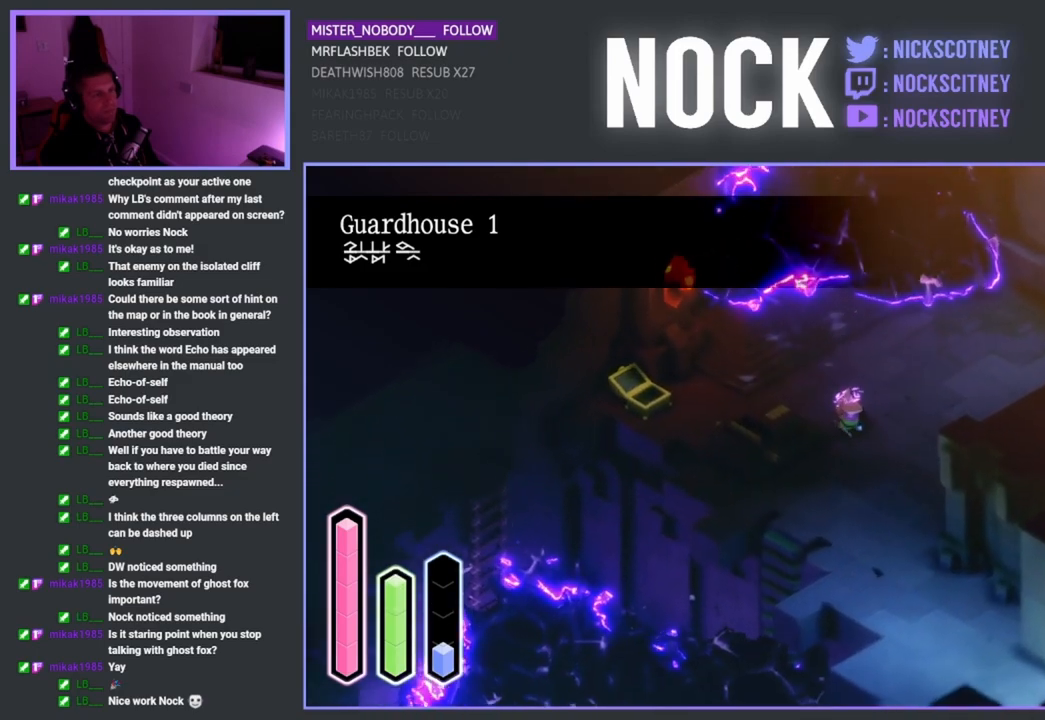
{"buttons": [], "left_stick": "down-right", "right_stick": "center", "events": []}